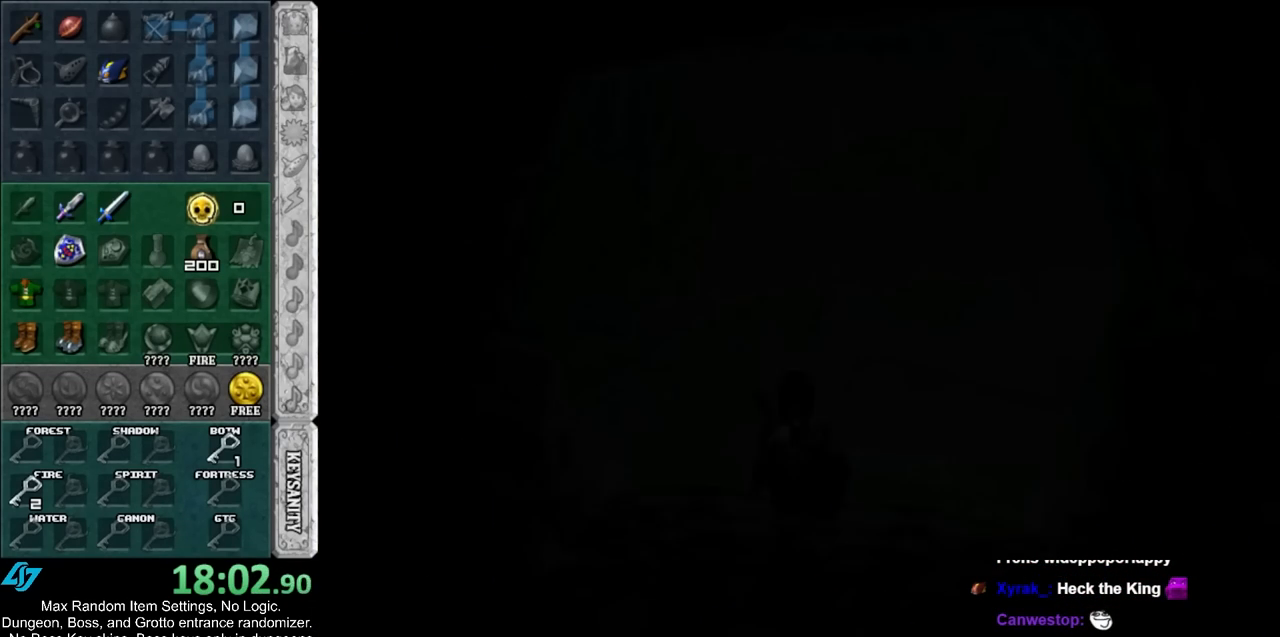
Gameplay with a controller (Nintendo layout); each line is a JSON object with the inputs held at the frame after it. "events" lists button and stick changes between this image and that frame as [ms after this image, input, new state], when the widget could be followed in between. Not read: L3 R3 right_stick.
{"buttons": [], "left_stick": "up", "events": [[200, "left_stick", "center"], [450, "left_stick", "up"]]}
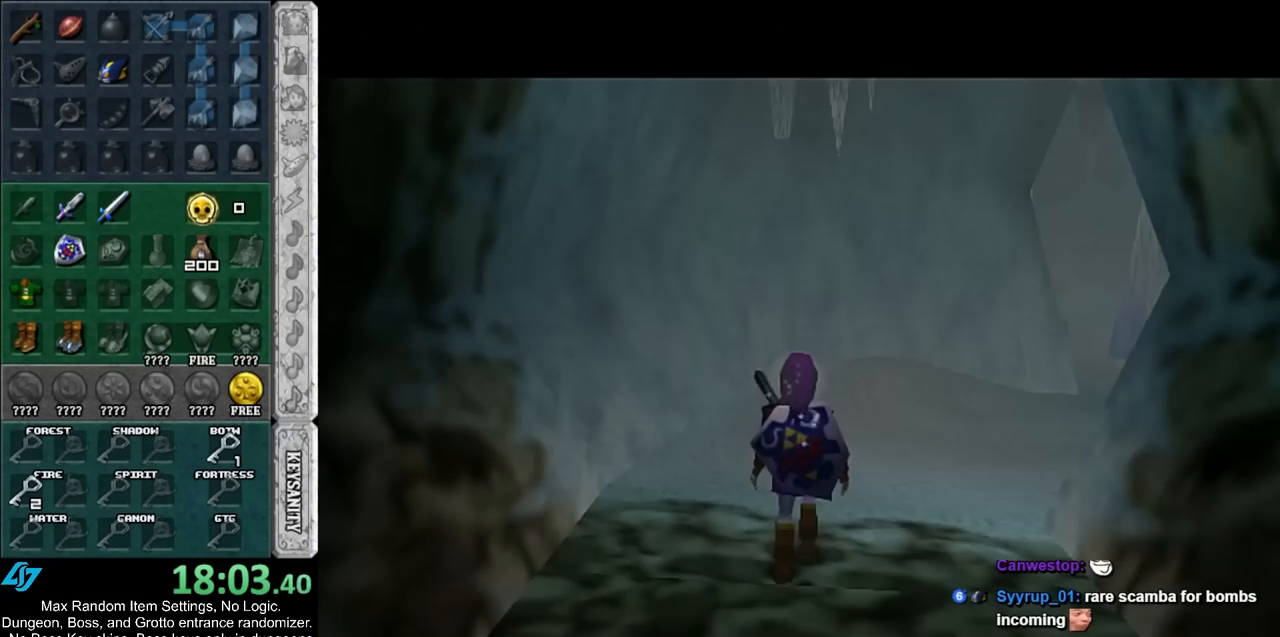
{"buttons": ["L1"], "left_stick": "up-right", "events": [[133, "left_stick", "up-right"], [333, "A", "down"], [400, "L1", "down"], [467, "A", "up"]]}
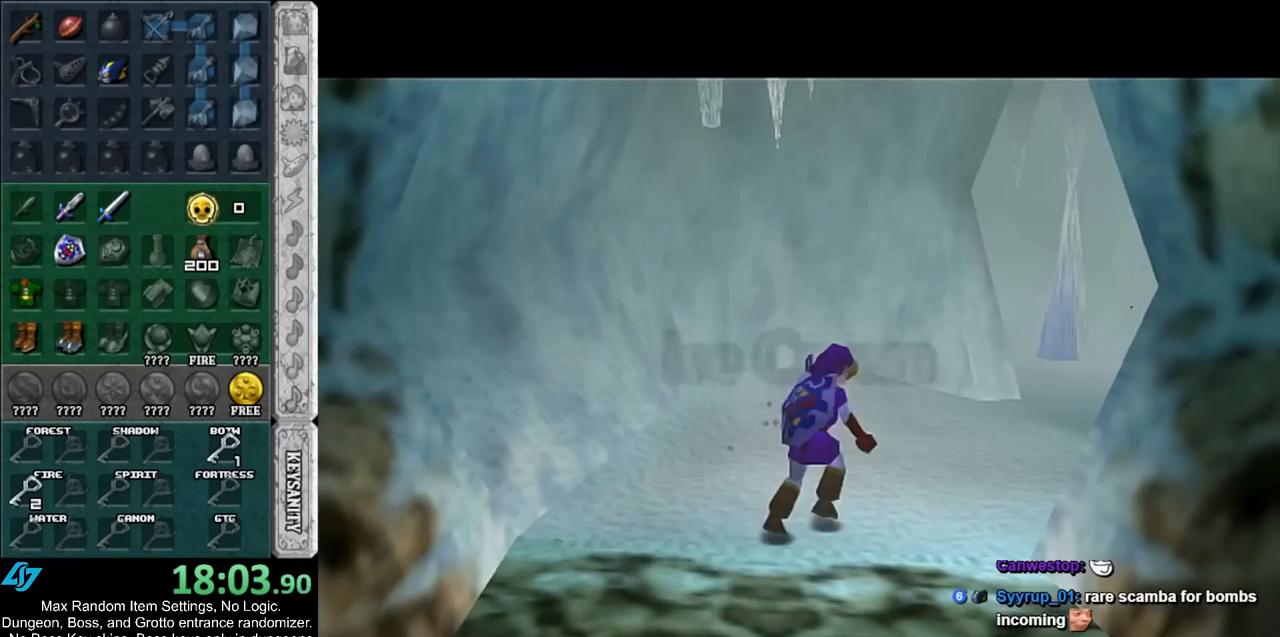
{"buttons": [], "left_stick": "up", "events": [[50, "left_stick", "up"], [150, "L1", "up"]]}
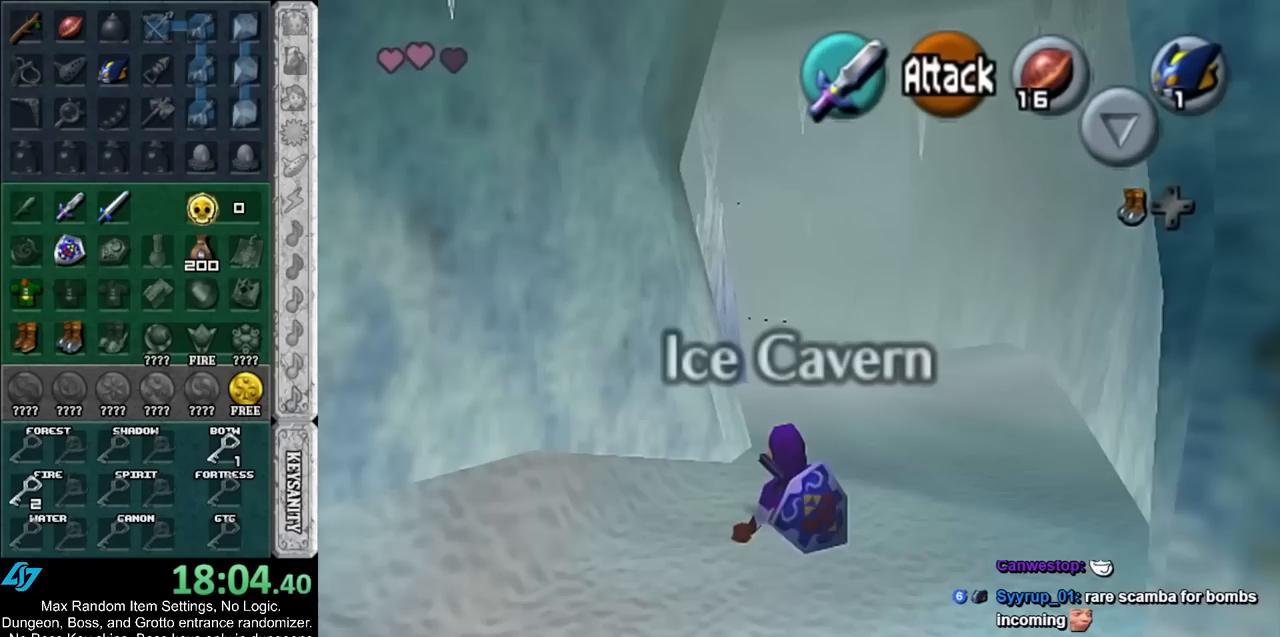
{"buttons": [], "left_stick": "down", "events": [[117, "left_stick", "center"], [200, "left_stick", "down"]]}
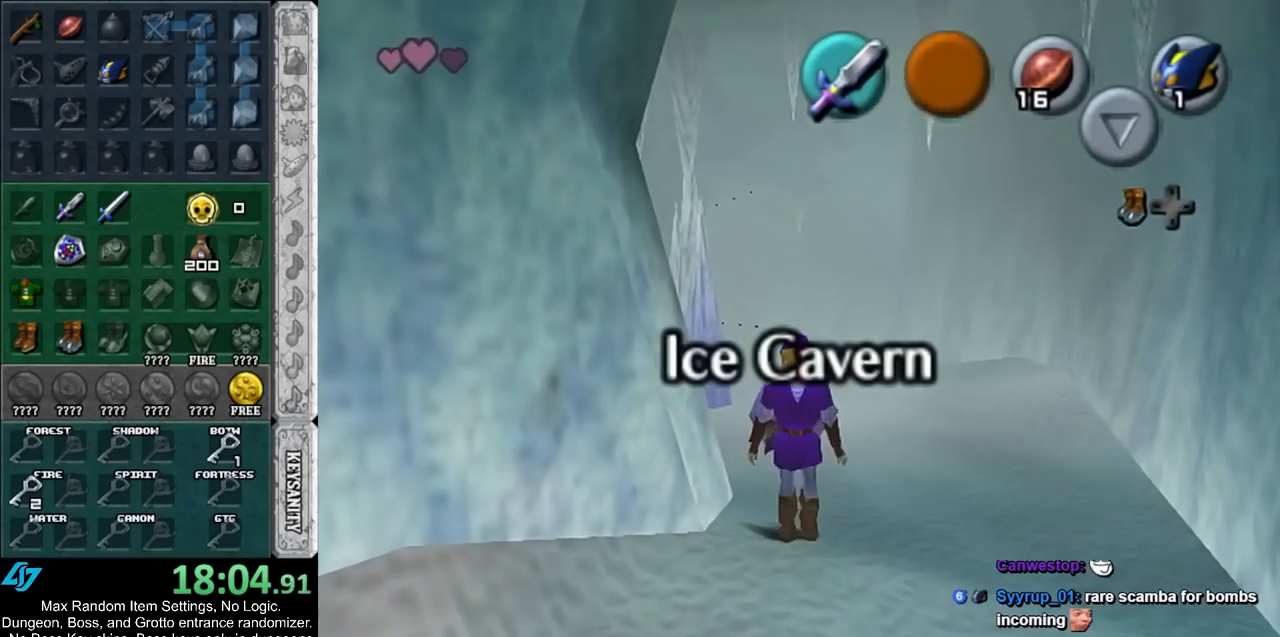
{"buttons": [], "left_stick": "down-right", "events": [[300, "left_stick", "down-right"]]}
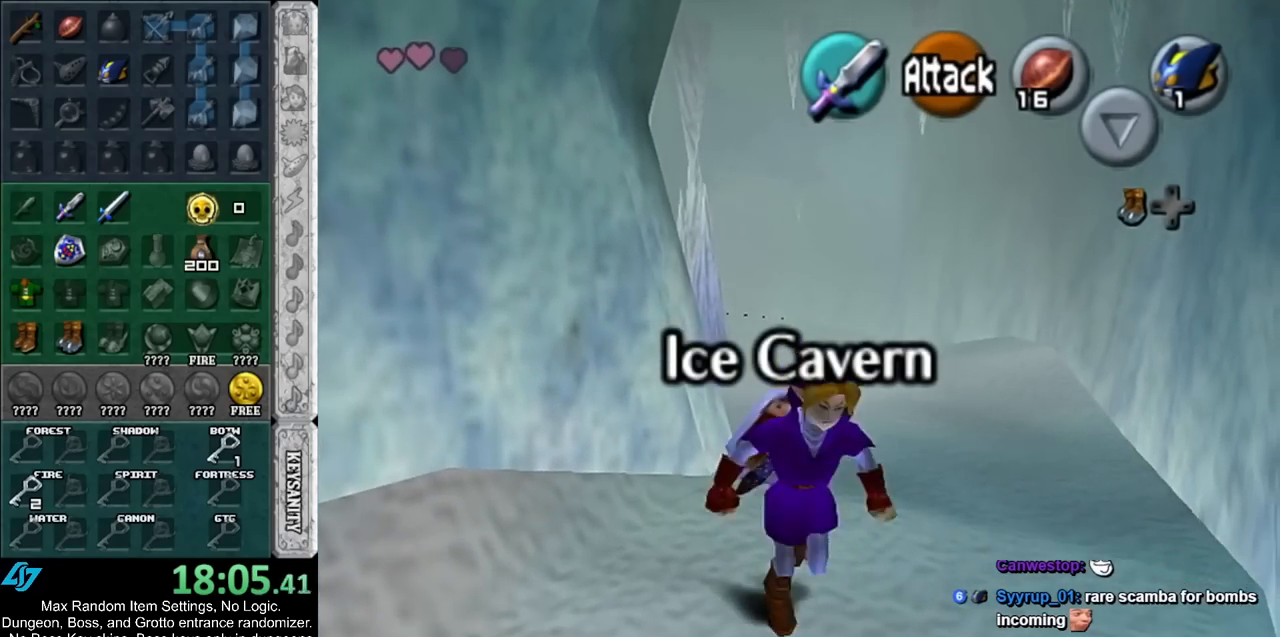
{"buttons": [], "left_stick": "up", "events": [[183, "A", "down"], [233, "L1", "down"], [300, "left_stick", "up-right"], [333, "A", "up"], [467, "left_stick", "up"], [500, "L1", "up"]]}
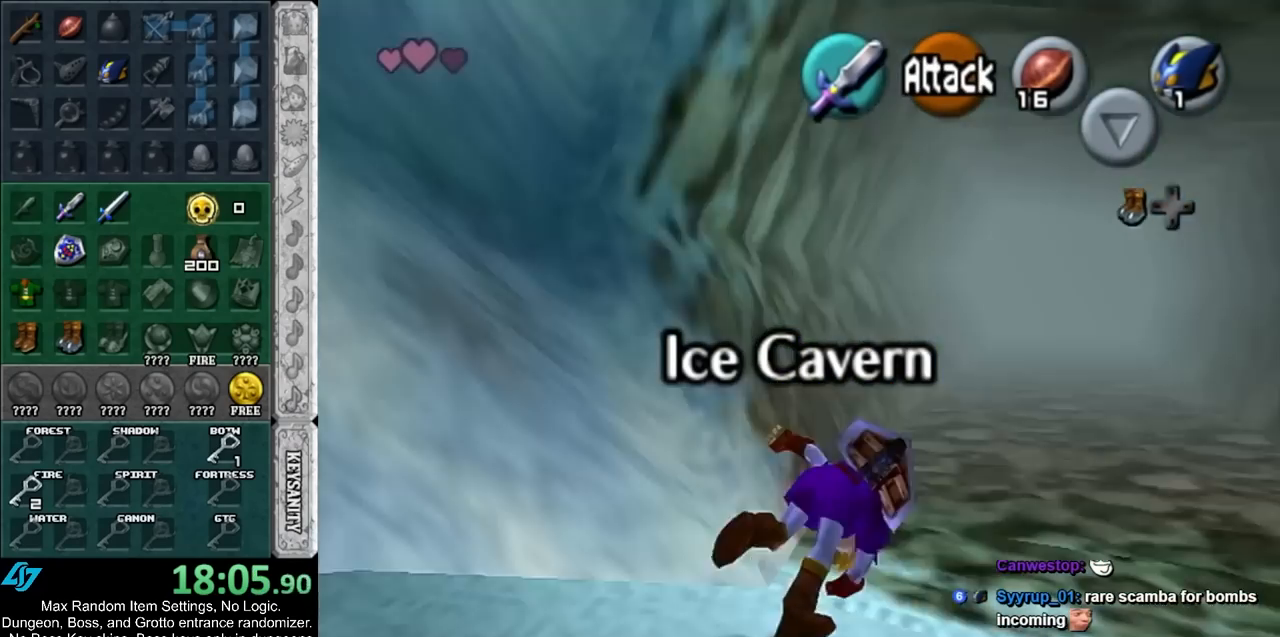
{"buttons": [], "left_stick": "up", "events": []}
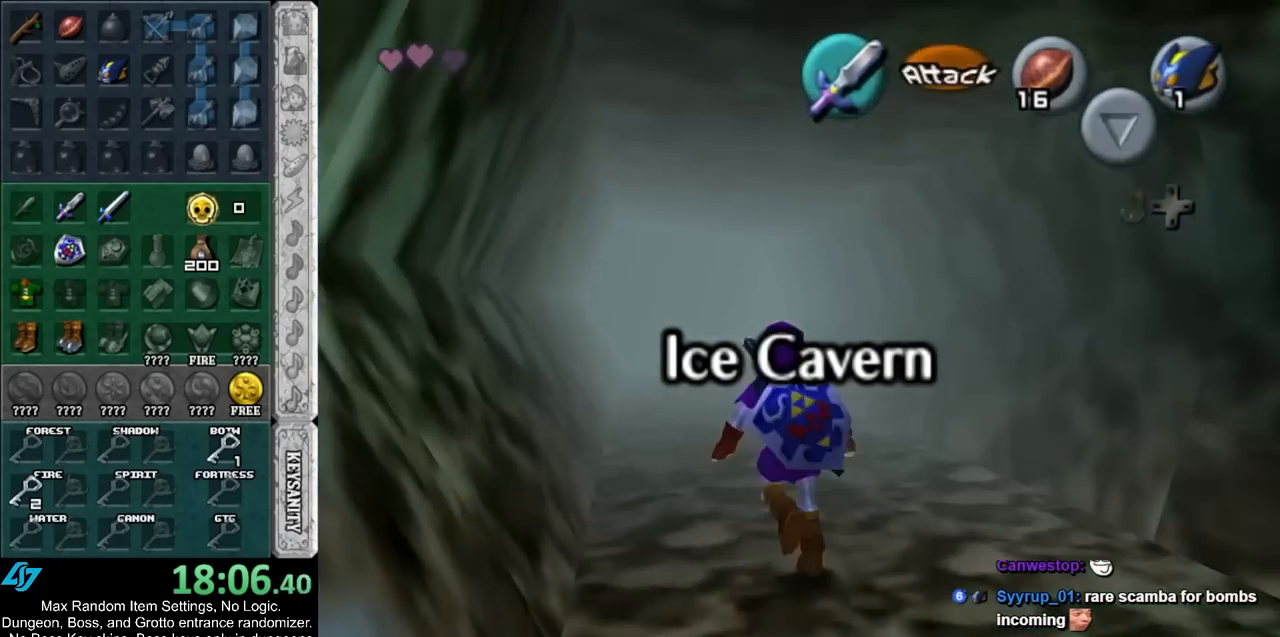
{"buttons": [], "left_stick": "center", "events": [[367, "left_stick", "center"]]}
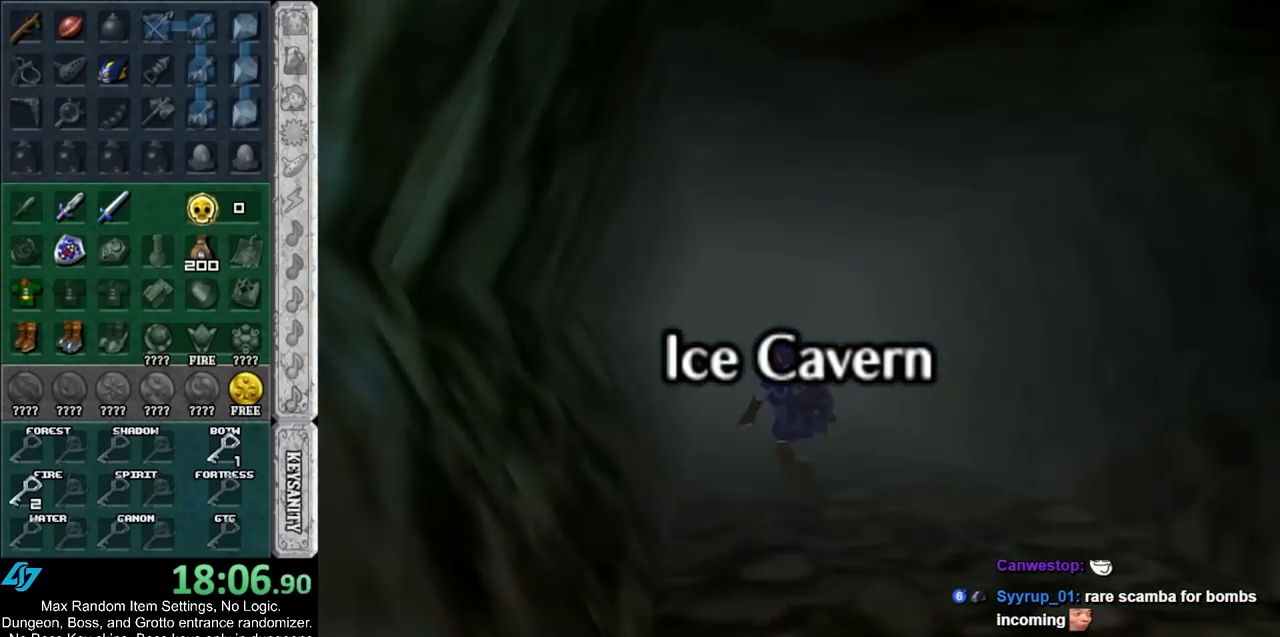
{"buttons": [], "left_stick": "center", "events": []}
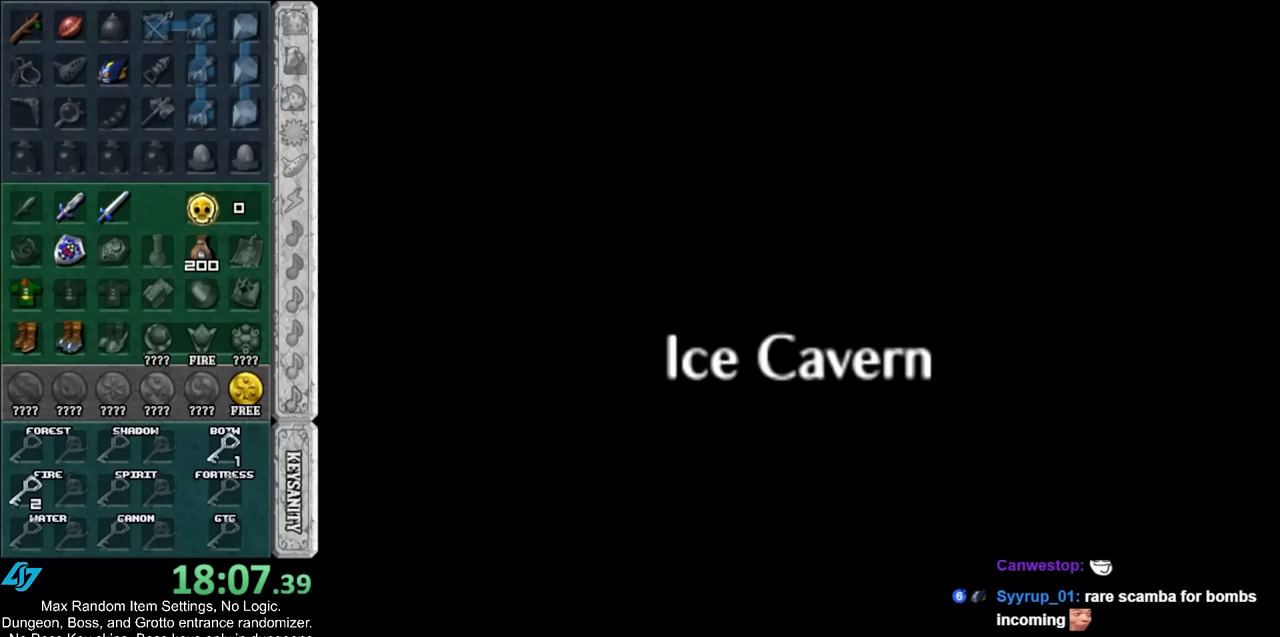
{"buttons": [], "left_stick": "center", "events": []}
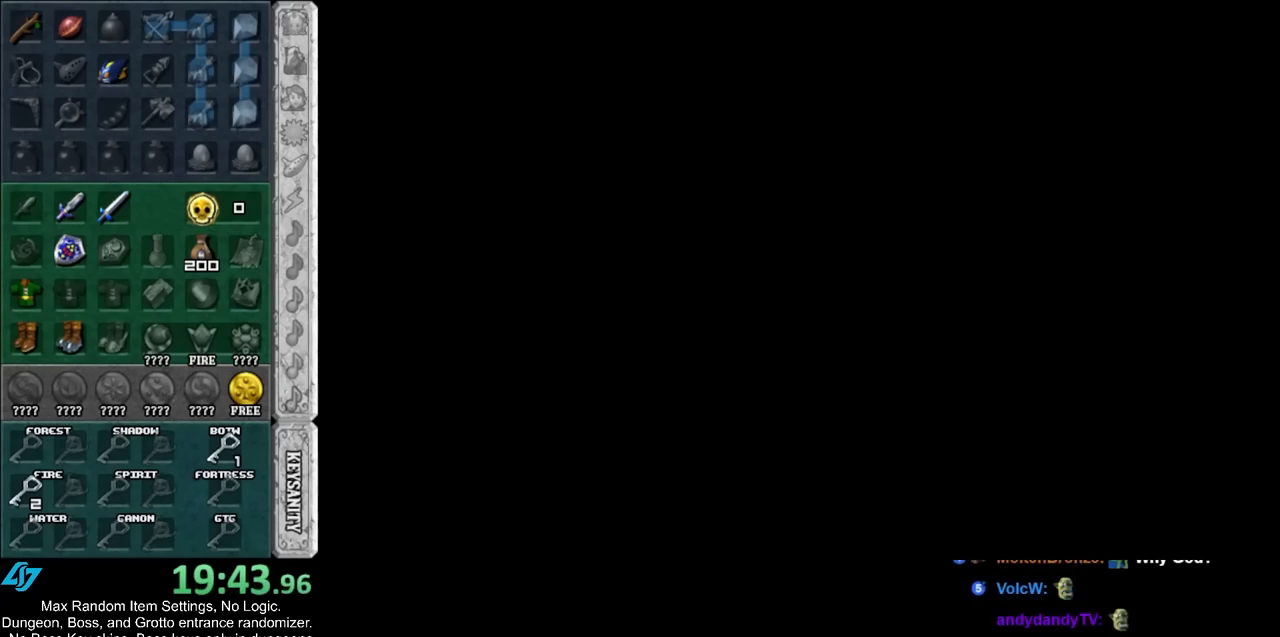
{"buttons": [], "left_stick": "up", "events": [[383, "left_stick", "up-left"], [483, "left_stick", "up"]]}
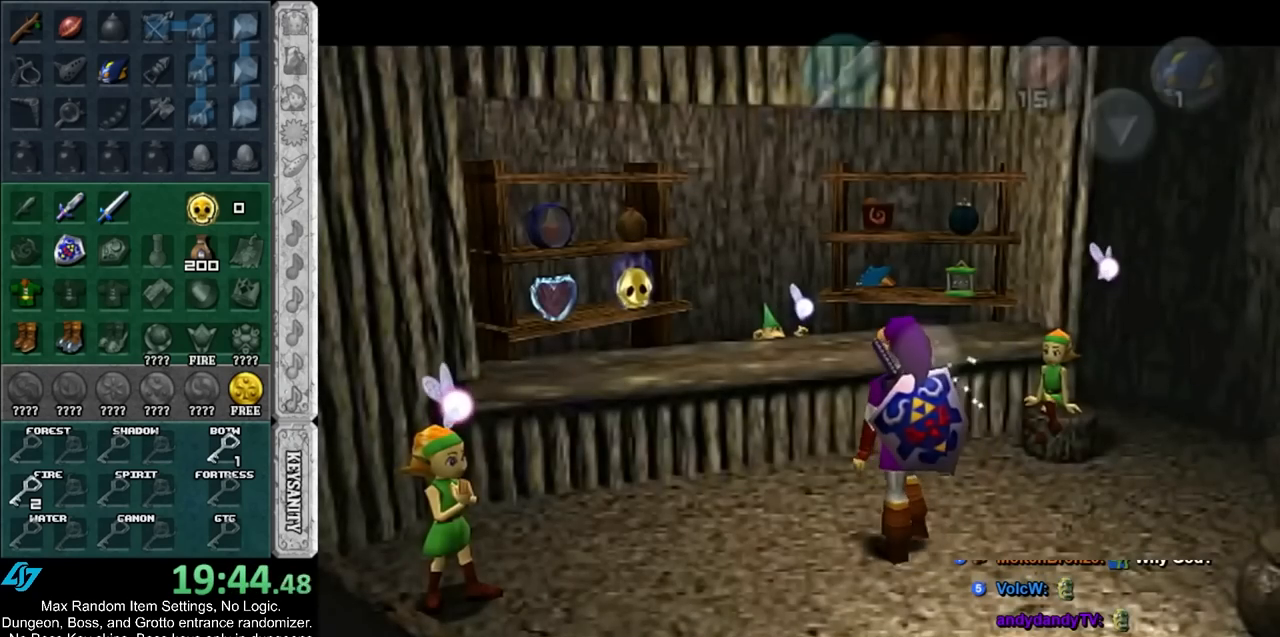
{"buttons": ["A"], "left_stick": "center", "events": [[167, "A", "down"], [233, "left_stick", "center"], [267, "A", "up"], [317, "A", "down"], [400, "A", "up"], [450, "A", "down"]]}
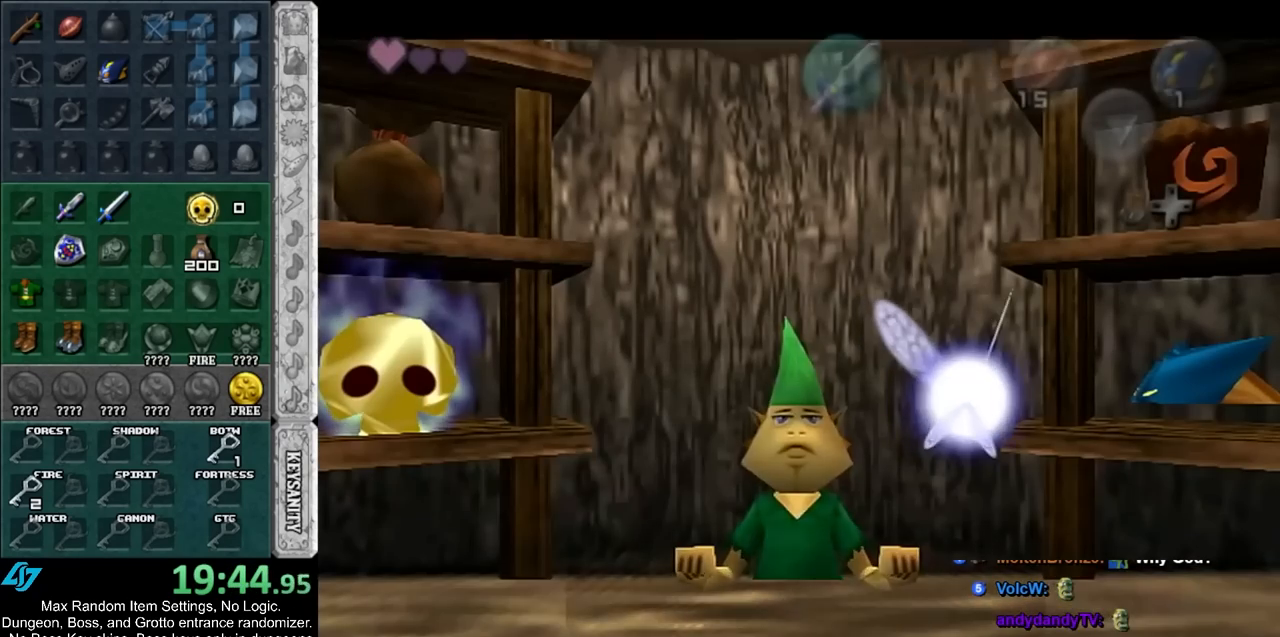
{"buttons": [], "left_stick": "left", "events": [[50, "A", "up"], [83, "A", "down"], [150, "left_stick", "left"], [167, "A", "up"], [317, "A", "down"], [417, "A", "up"]]}
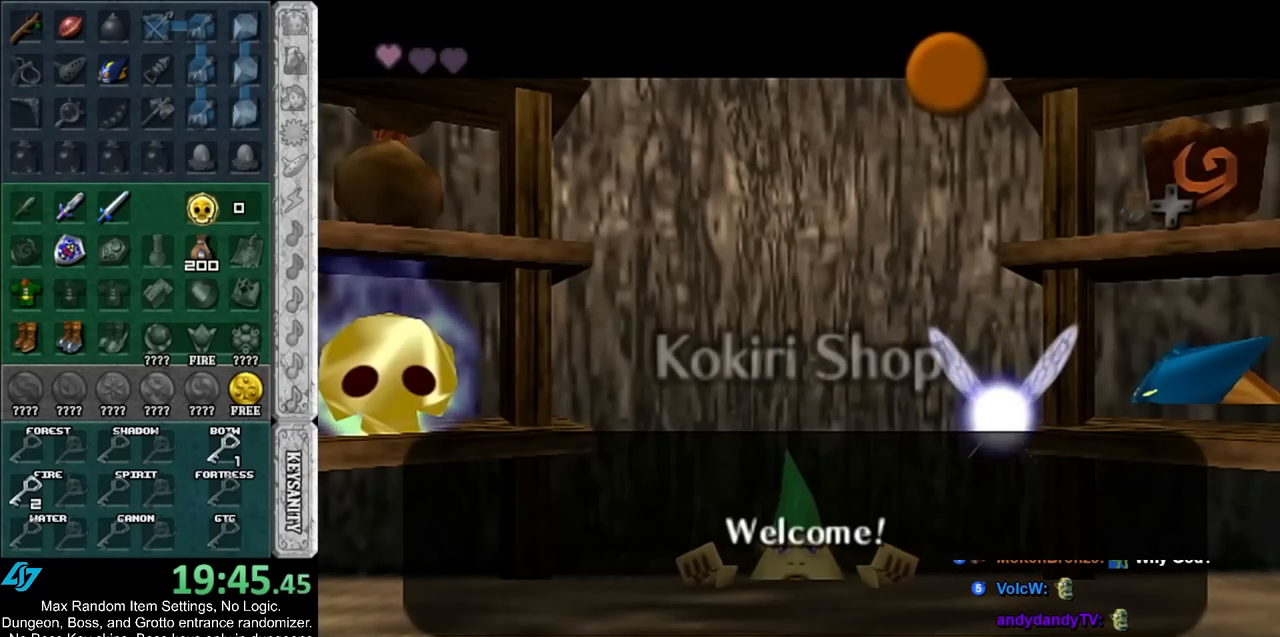
{"buttons": [], "left_stick": "center", "events": [[483, "left_stick", "center"]]}
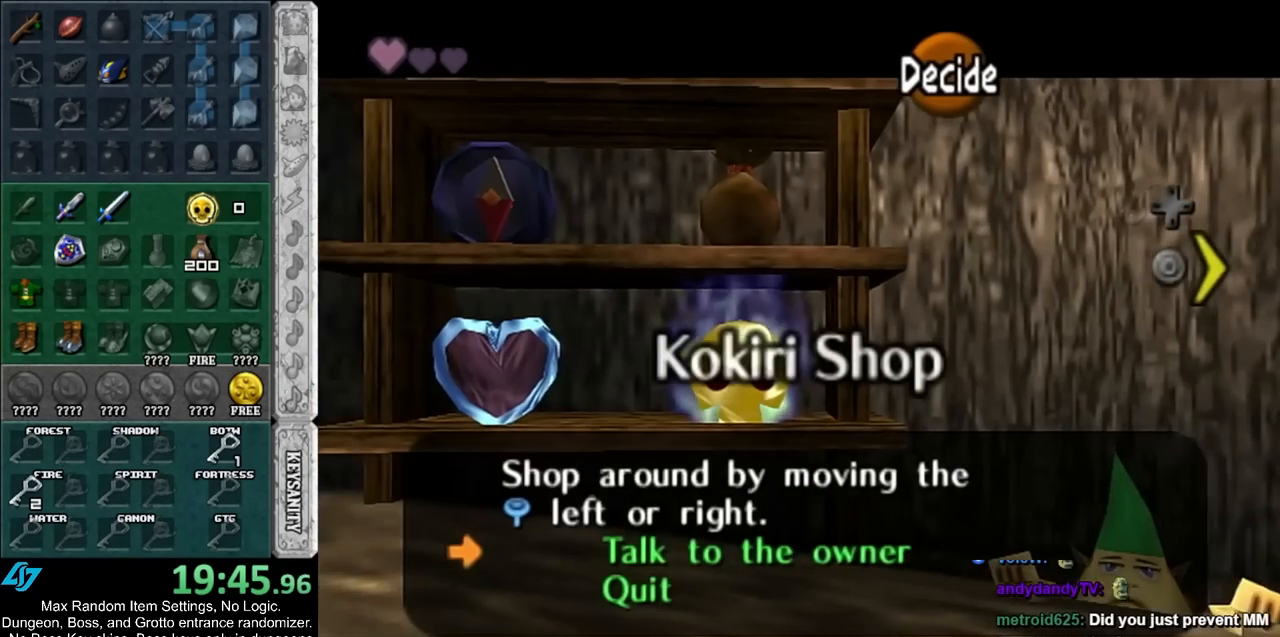
{"buttons": ["A"], "left_stick": "center", "events": [[117, "left_stick", "up"], [300, "left_stick", "center"], [333, "A", "down"], [383, "A", "up"], [450, "A", "down"]]}
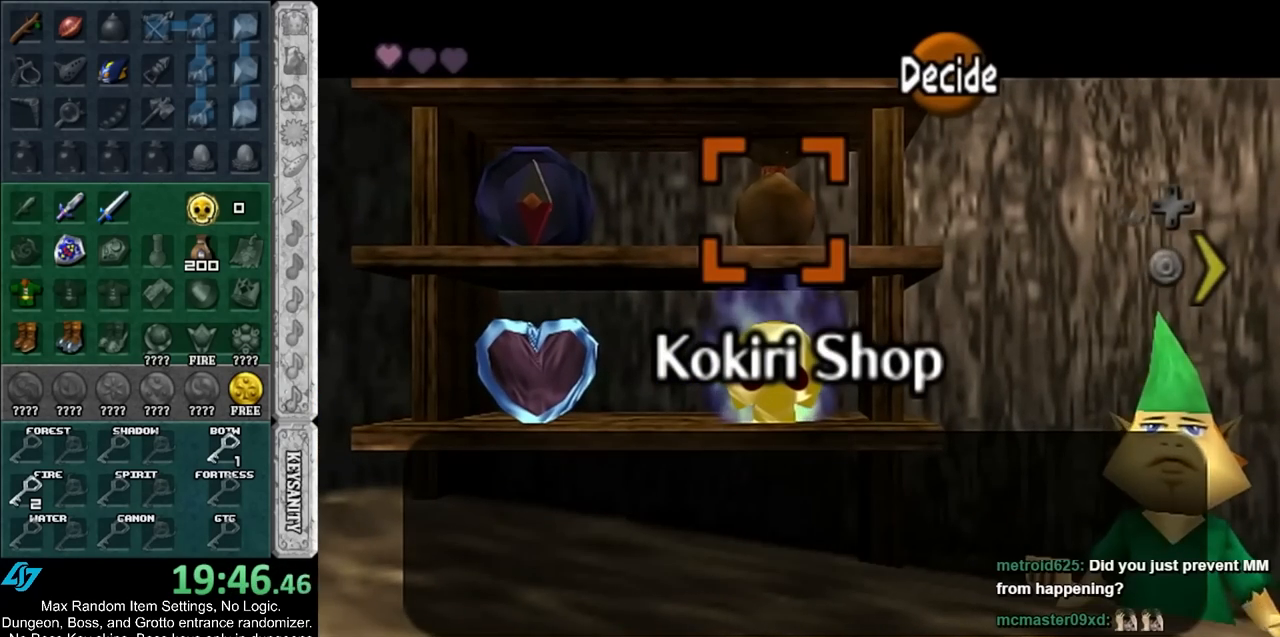
{"buttons": [], "left_stick": "center", "events": [[17, "A", "up"], [117, "A", "down"], [167, "A", "up"], [233, "A", "down"], [300, "A", "up"], [383, "A", "down"], [450, "A", "up"]]}
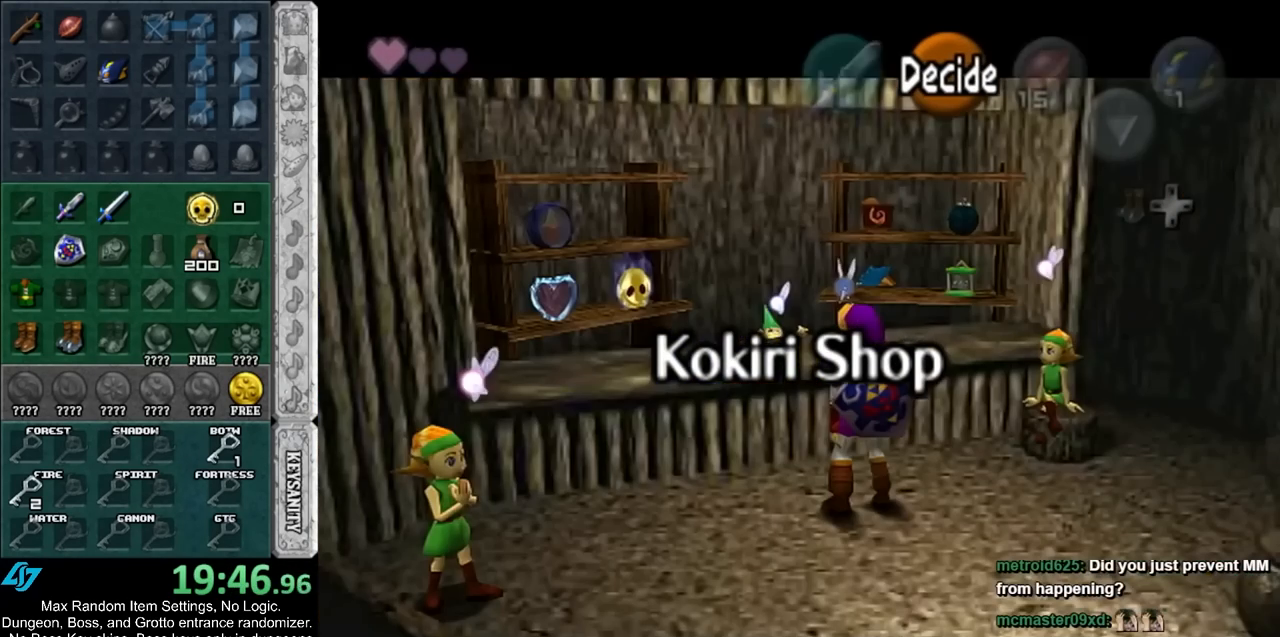
{"buttons": [], "left_stick": "center", "events": [[17, "A", "down"], [117, "A", "up"]]}
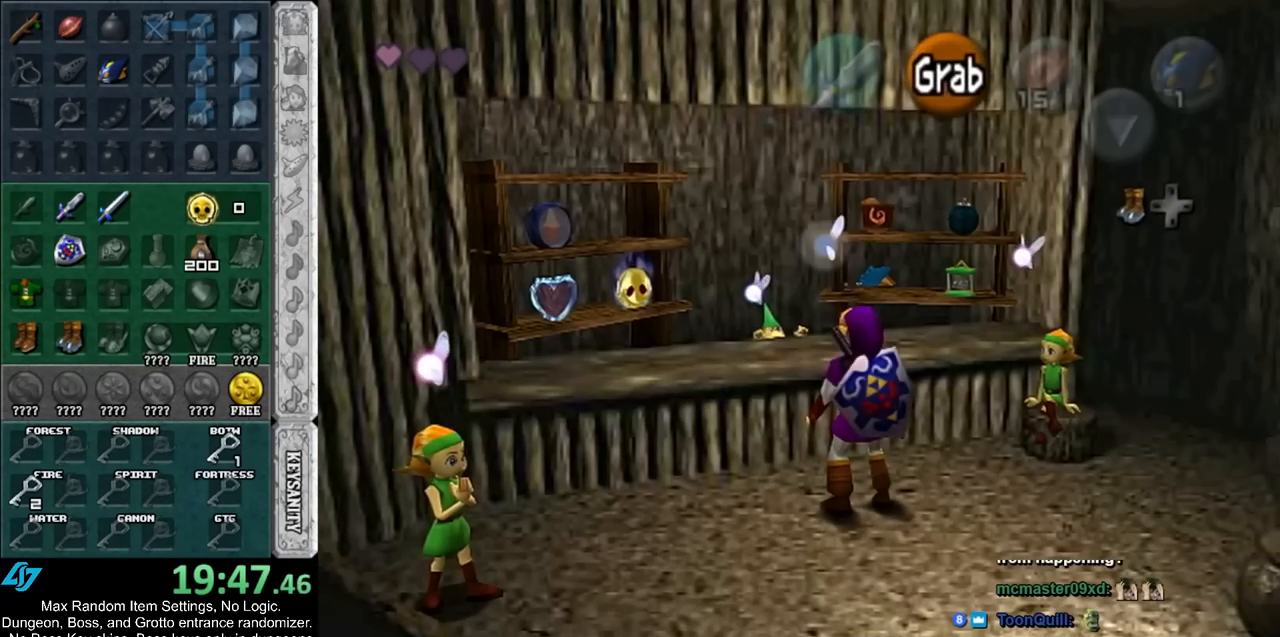
{"buttons": [], "left_stick": "center", "events": []}
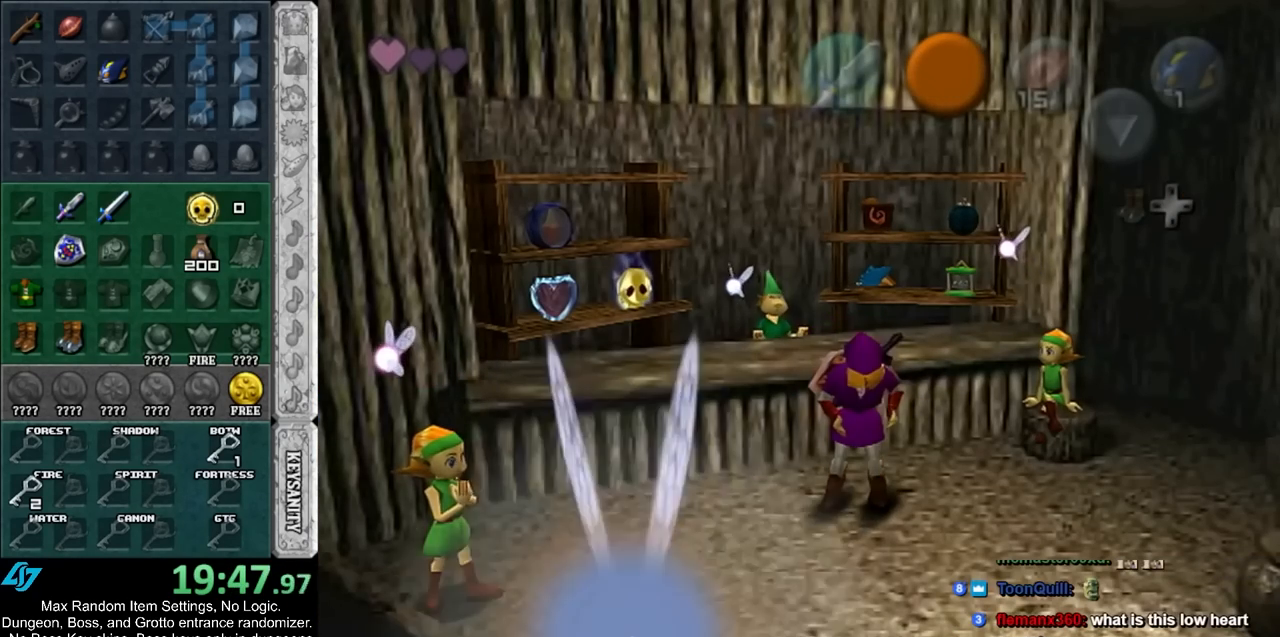
{"buttons": [], "left_stick": "center", "events": [[17, "B", "down"], [50, "A", "down"], [117, "A", "up"], [117, "B", "up"], [200, "A", "down"], [200, "B", "down"], [300, "A", "up"], [300, "B", "up"], [367, "A", "down"], [400, "B", "down"], [450, "A", "up"], [450, "B", "up"]]}
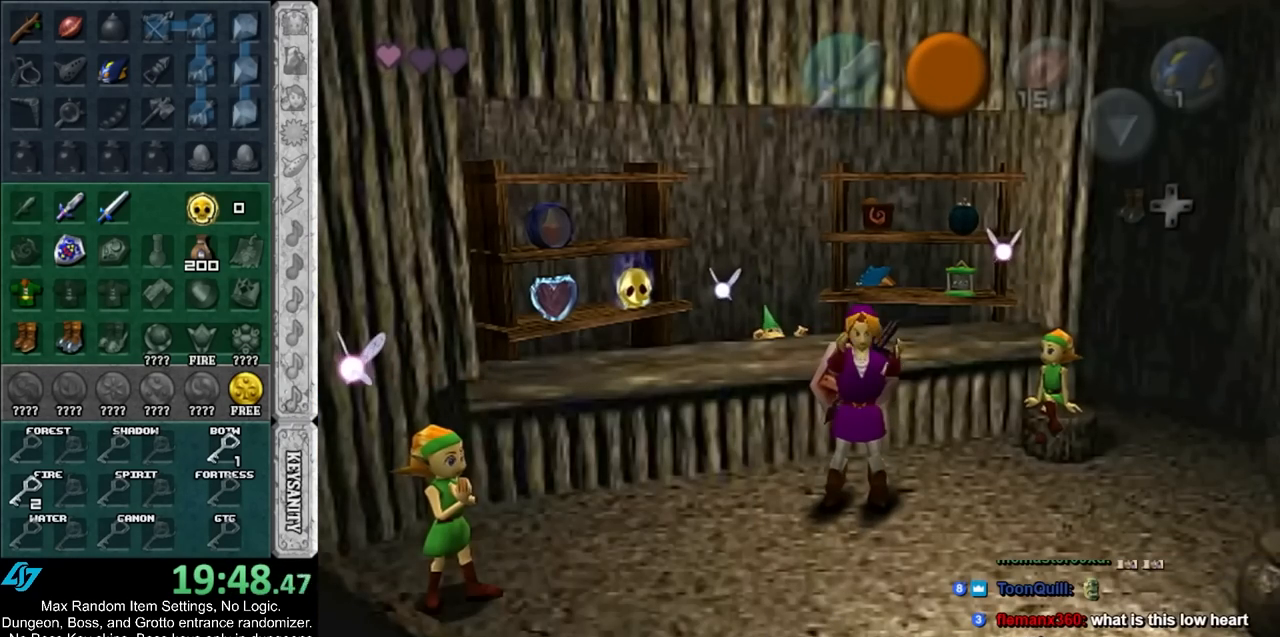
{"buttons": [], "left_stick": "center", "events": [[50, "A", "down"], [50, "B", "down"], [117, "A", "up"], [117, "B", "up"], [200, "A", "down"], [200, "B", "down"], [267, "B", "up"], [300, "A", "up"]]}
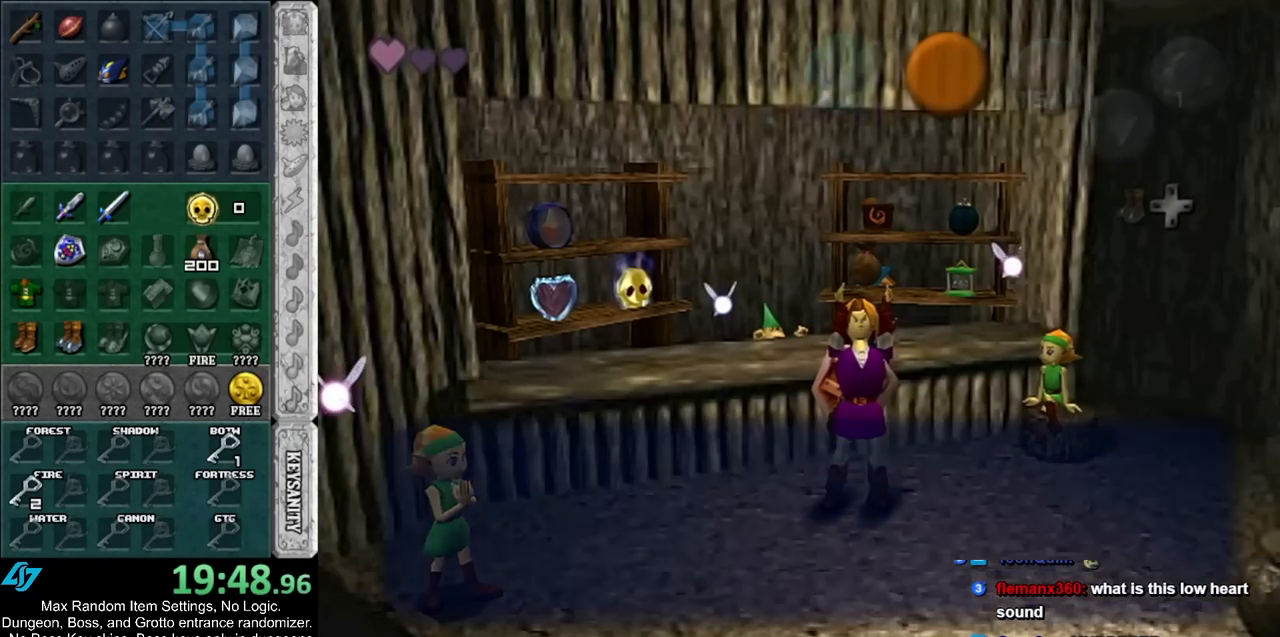
{"buttons": ["A"], "left_stick": "center", "events": [[150, "A", "down"], [233, "A", "up"], [383, "A", "down"]]}
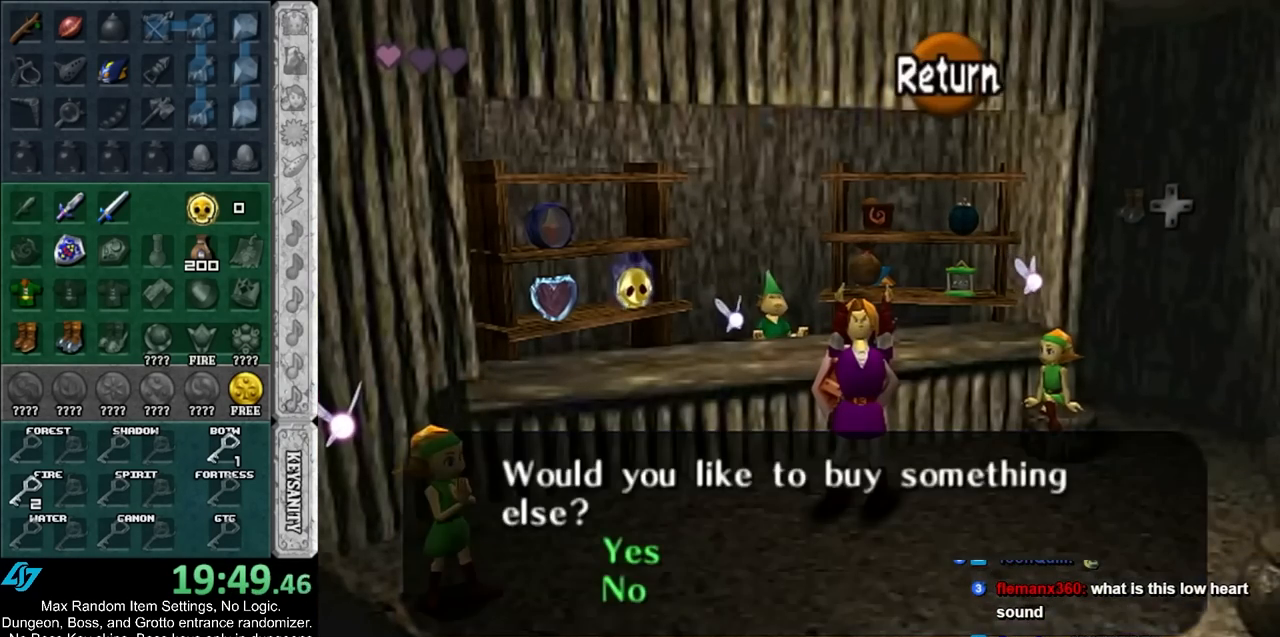
{"buttons": [], "left_stick": "right", "events": [[17, "A", "up"], [83, "left_stick", "right"]]}
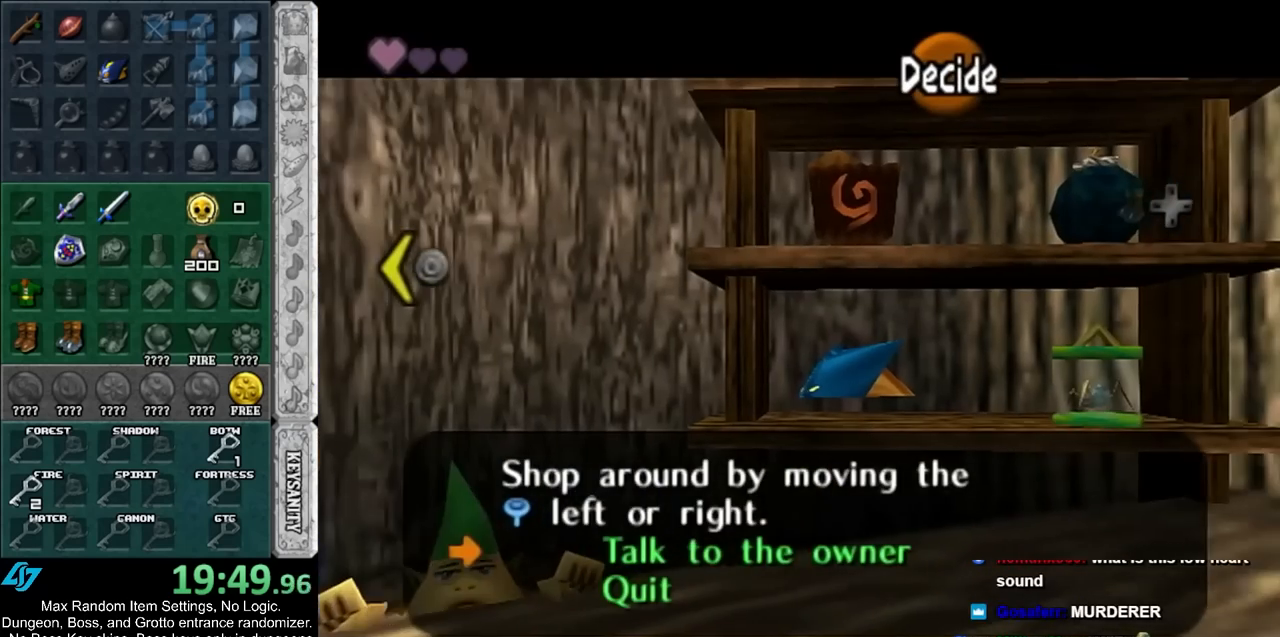
{"buttons": [], "left_stick": "center", "events": [[50, "left_stick", "center"], [267, "A", "down"], [333, "A", "up"], [417, "A", "down"], [450, "A", "up"]]}
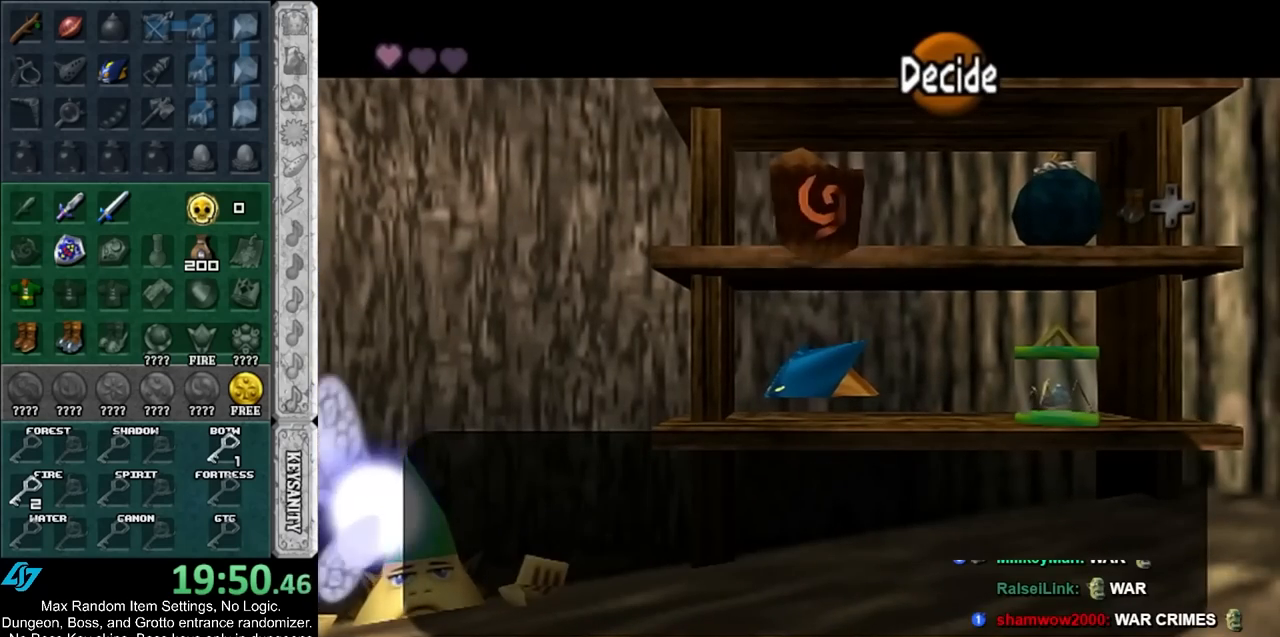
{"buttons": [], "left_stick": "center", "events": [[50, "A", "down"], [117, "A", "up"], [200, "A", "down"], [267, "A", "up"], [300, "A", "down"], [383, "A", "up"]]}
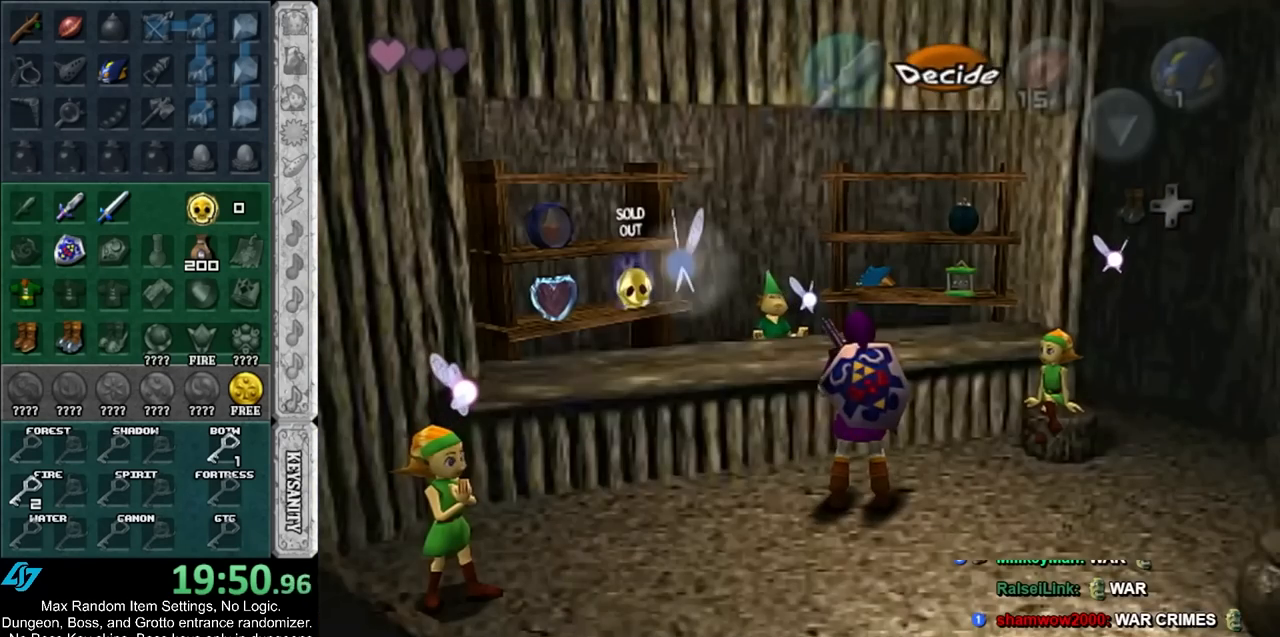
{"buttons": [], "left_stick": "center", "events": []}
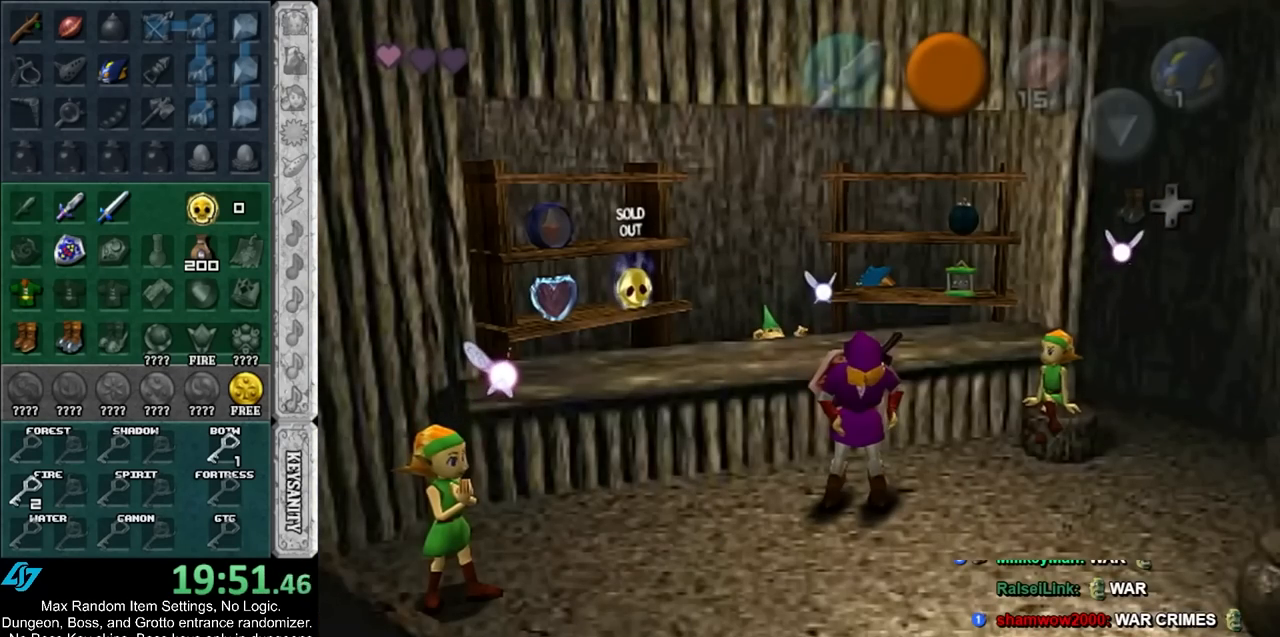
{"buttons": [], "left_stick": "center", "events": [[50, "A", "down"], [50, "B", "down"], [133, "A", "up"], [133, "B", "up"], [267, "A", "down"], [267, "B", "down"], [300, "A", "up"], [300, "B", "up"], [383, "A", "down"], [433, "B", "down"], [483, "A", "up"], [483, "B", "up"]]}
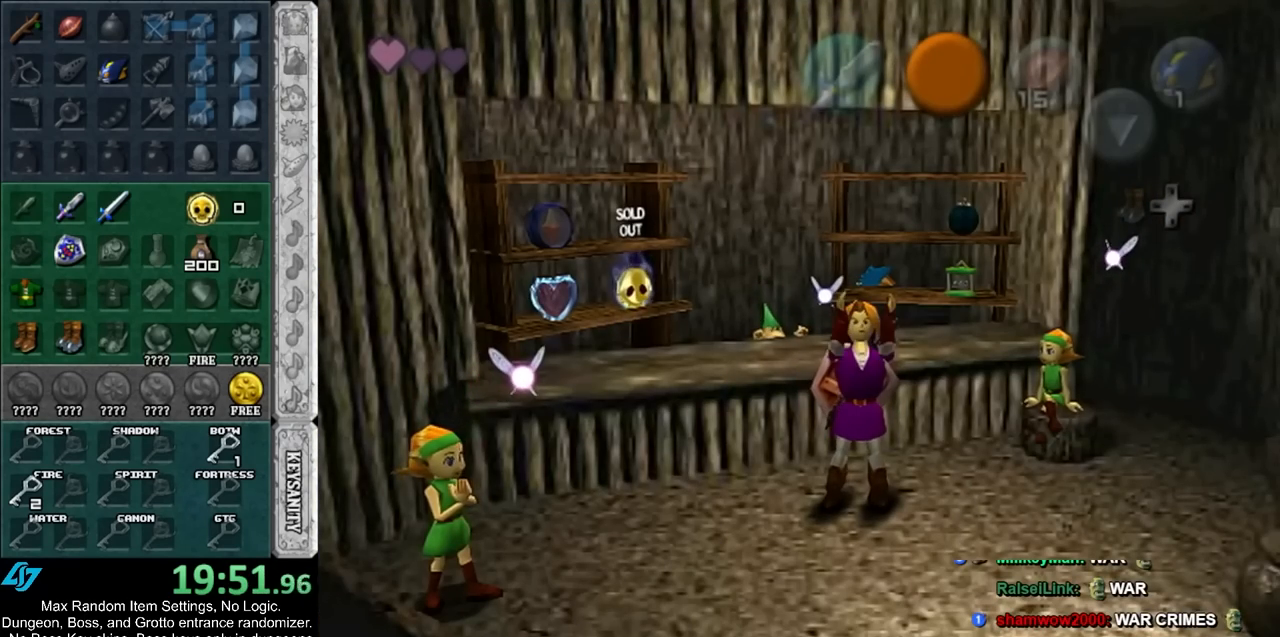
{"buttons": [], "left_stick": "center", "events": [[83, "A", "down"], [83, "B", "down"], [133, "A", "up"], [133, "B", "up"]]}
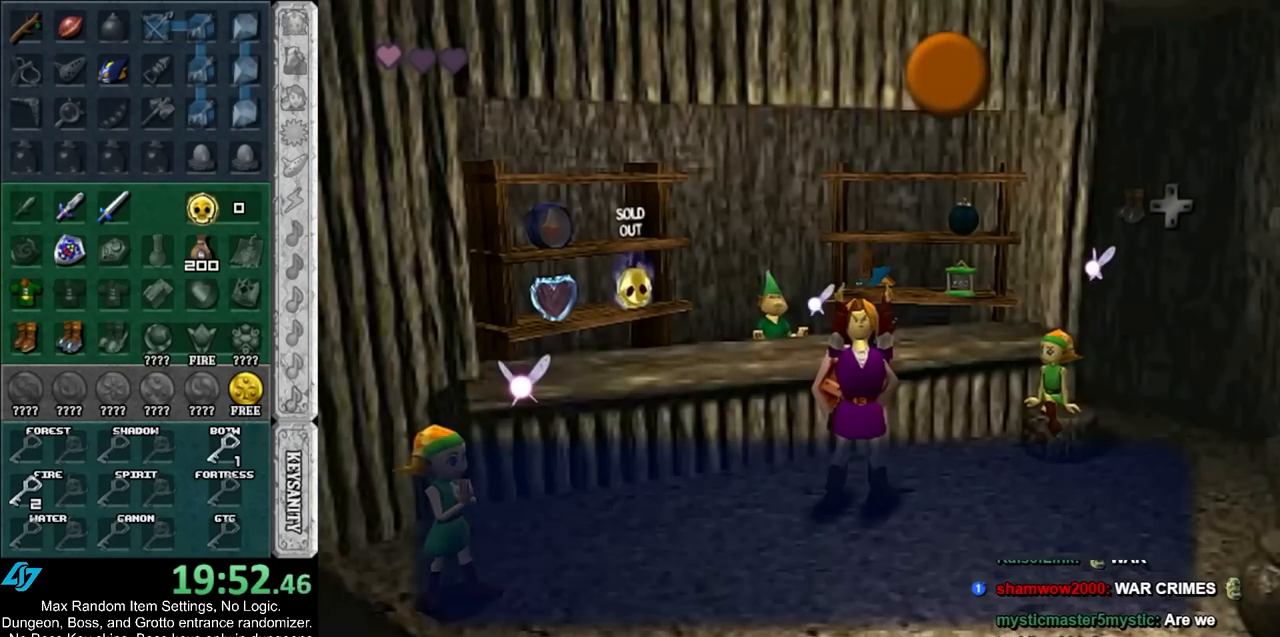
{"buttons": [], "left_stick": "center", "events": [[50, "A", "down"], [167, "A", "up"], [267, "A", "down"], [417, "A", "up"]]}
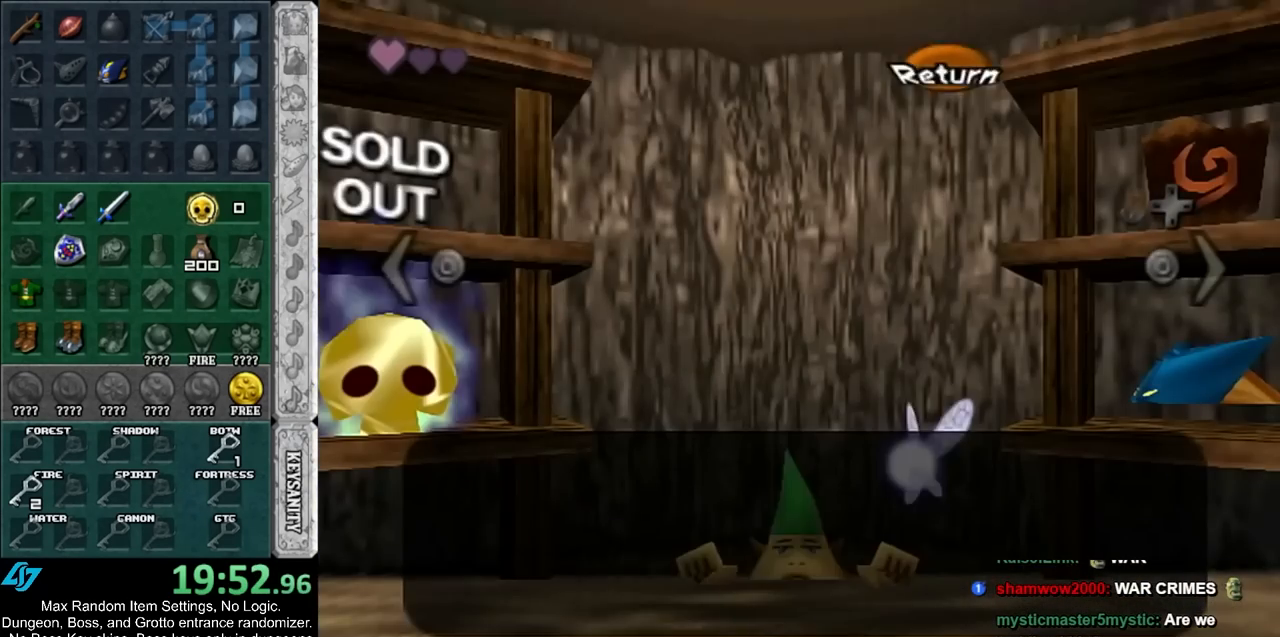
{"buttons": [], "left_stick": "left", "events": [[17, "left_stick", "left"]]}
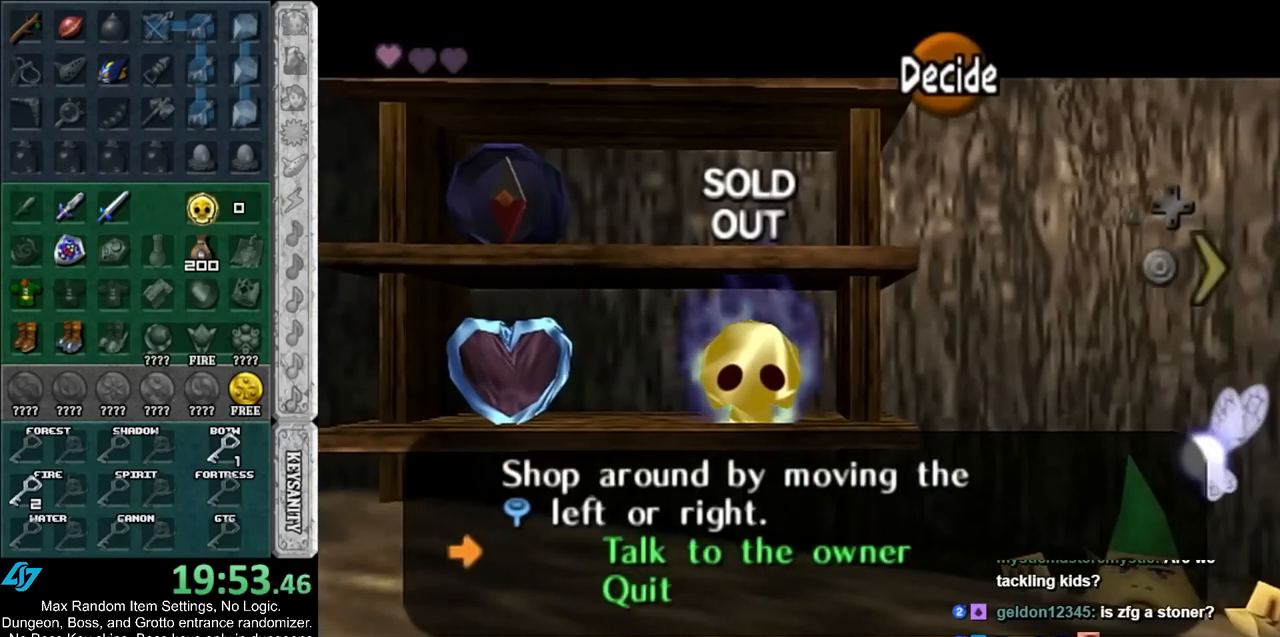
{"buttons": [], "left_stick": "down", "events": [[17, "left_stick", "center"], [150, "left_stick", "left"], [400, "left_stick", "center"], [483, "left_stick", "down"]]}